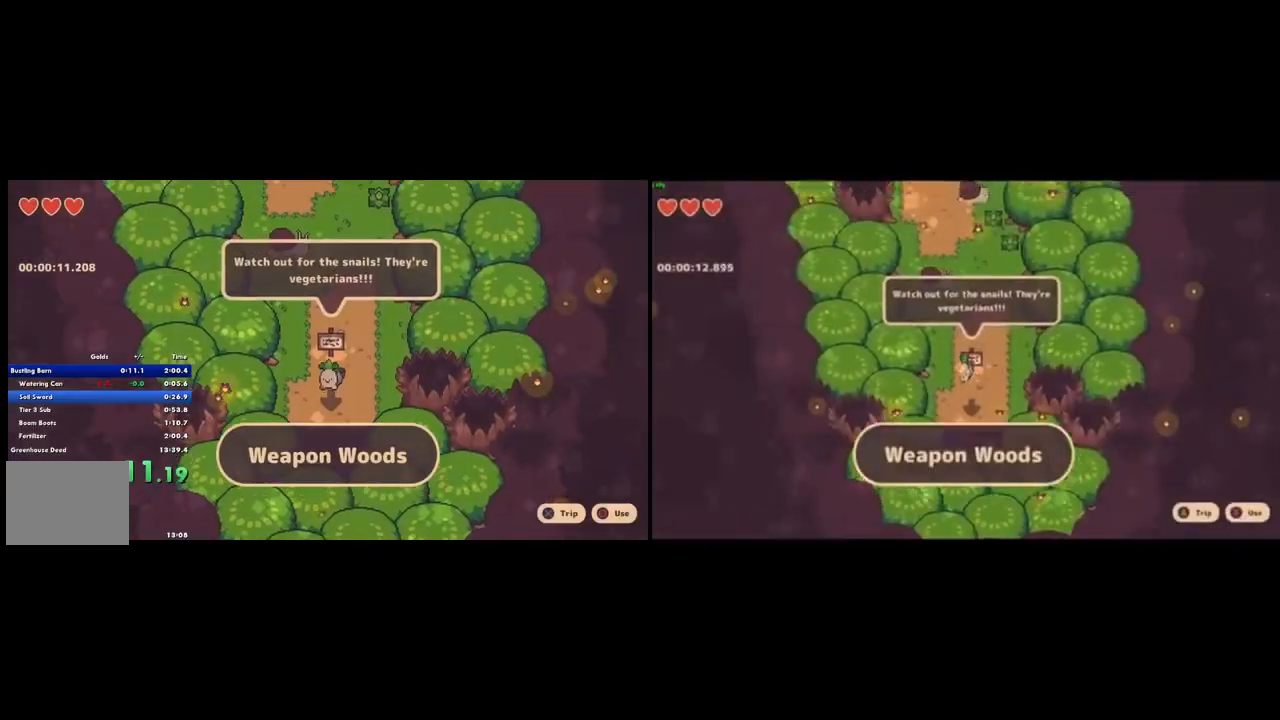
Gameplay with a controller (PlayStation layout); each line is a JSON object with the inputs held at the frame after it. "button_events" lists button changes between this image and that frame as [ms after this image, input, new state], when the widget could be followed in between (sticks are given only as held states). Not read: L2 L3 R2 R3.
{"buttons": [], "left_stick": "up", "right_stick": "center", "button_events": [[233, "CROSS", "down"], [300, "CROSS", "up"]]}
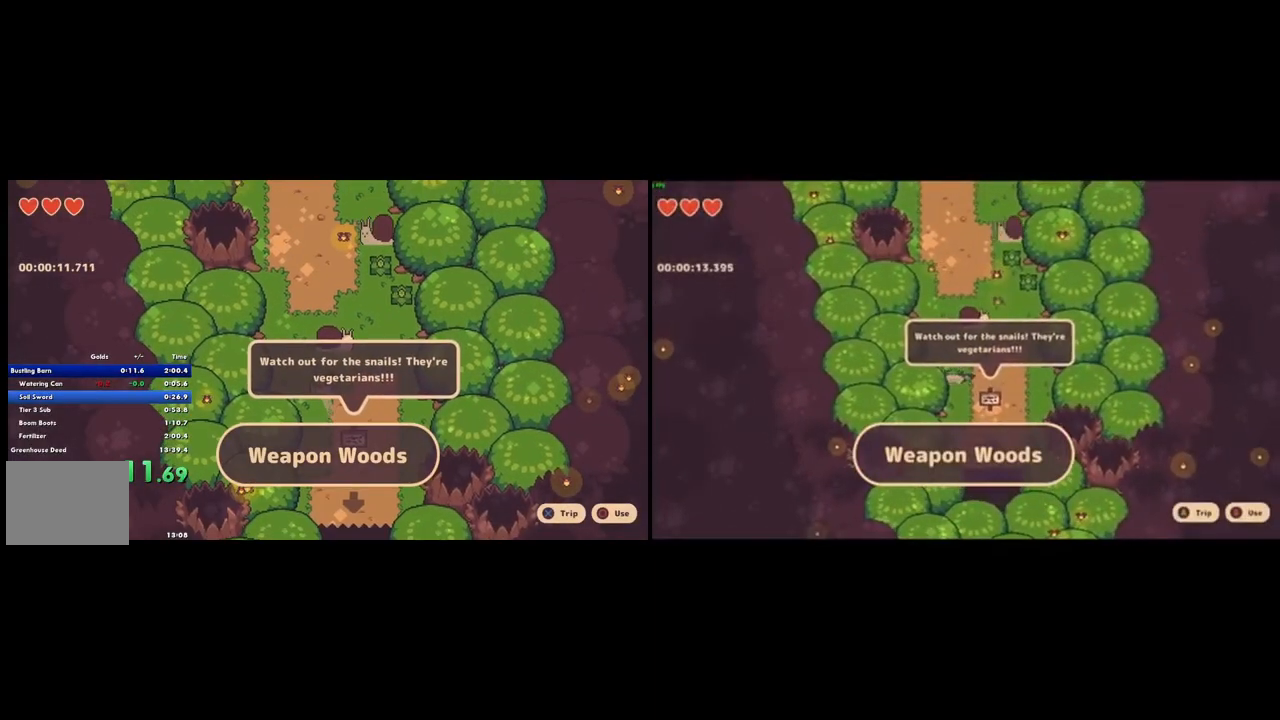
{"buttons": [], "left_stick": "up-right", "right_stick": "center", "button_events": [[400, "CROSS", "down"], [467, "CROSS", "up"]]}
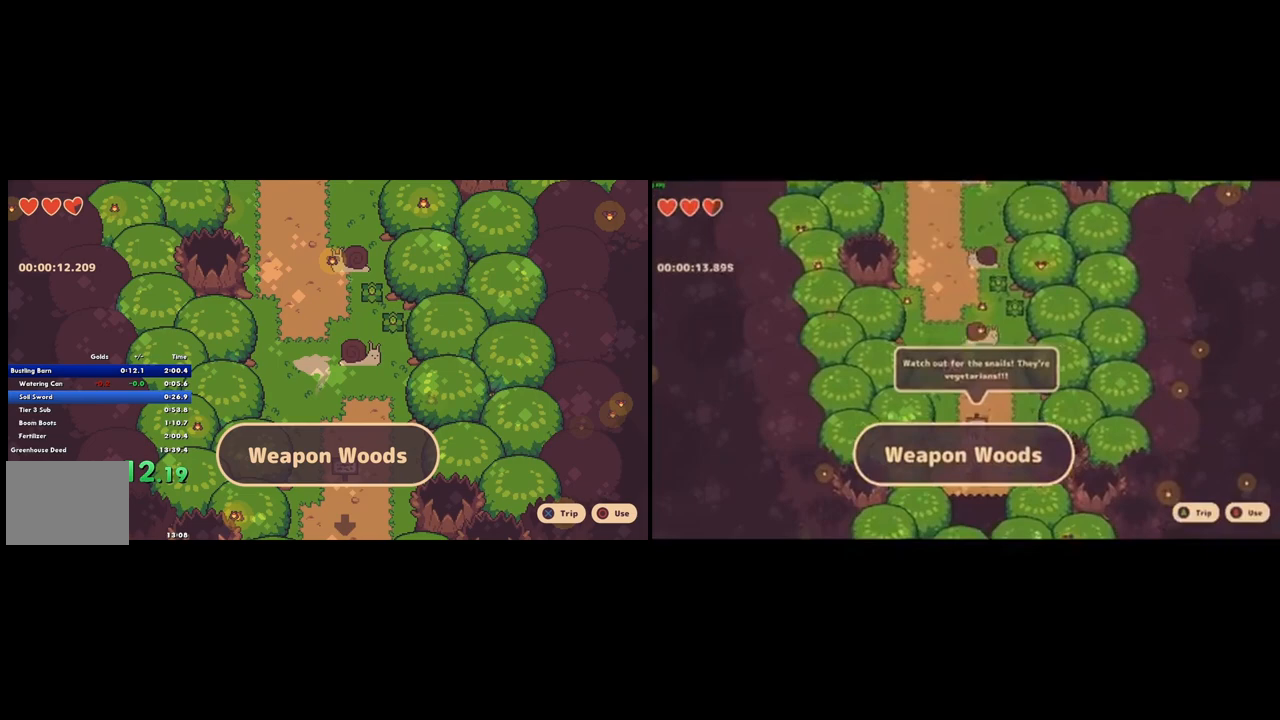
{"buttons": [], "left_stick": "right", "right_stick": "center", "button_events": []}
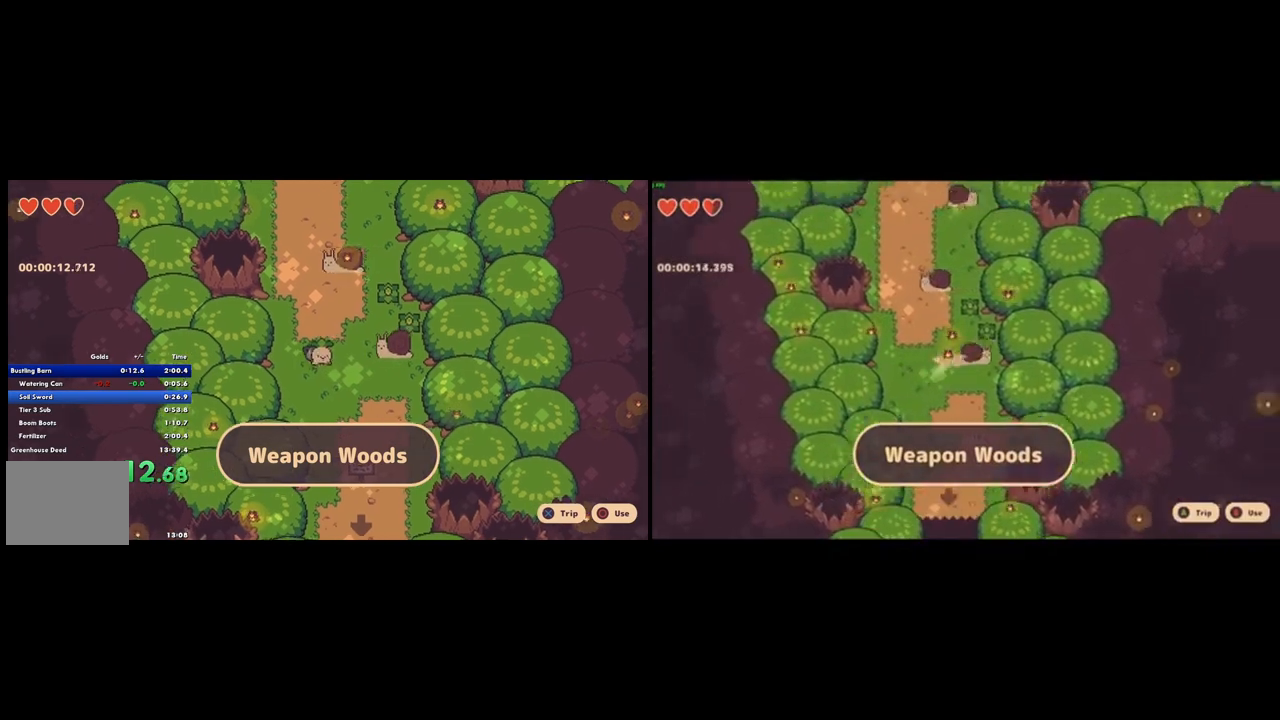
{"buttons": [], "left_stick": "up-left", "right_stick": "center", "button_events": [[200, "CROSS", "down"], [333, "CROSS", "up"]]}
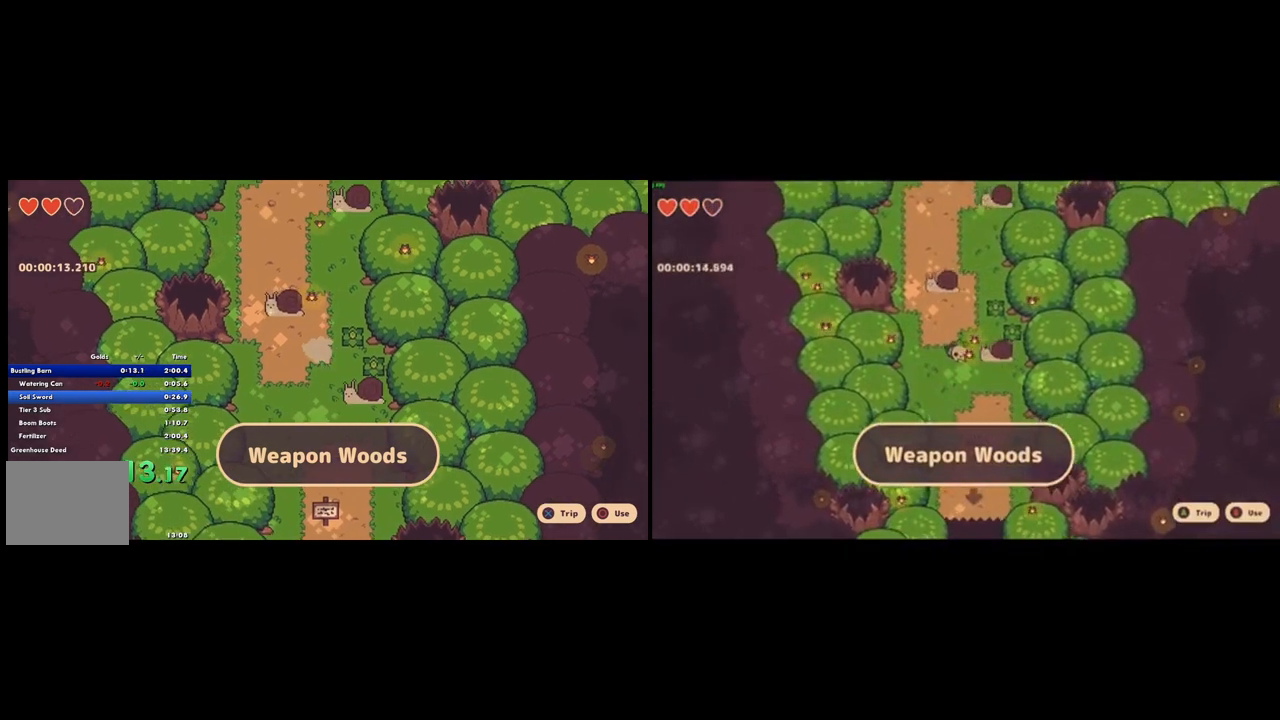
{"buttons": [], "left_stick": "up-left", "right_stick": "center", "button_events": [[367, "CROSS", "down"], [467, "CROSS", "up"]]}
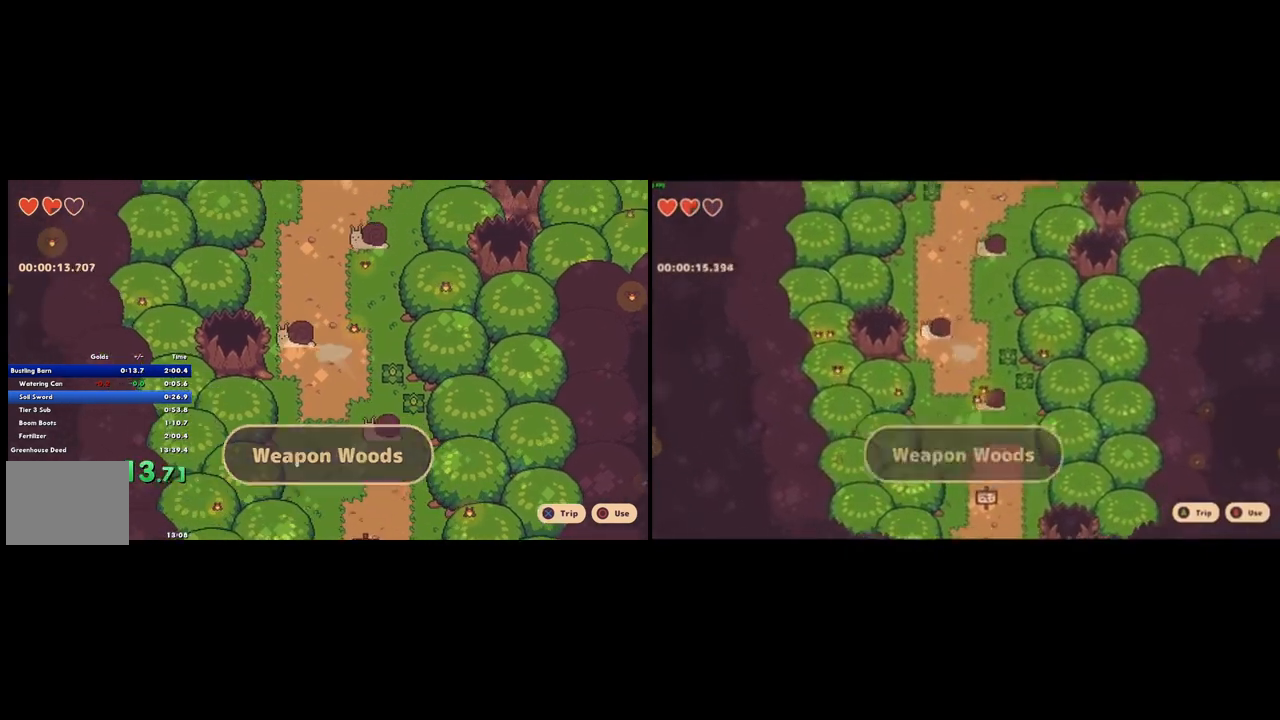
{"buttons": [], "left_stick": "up-left", "right_stick": "center", "button_events": []}
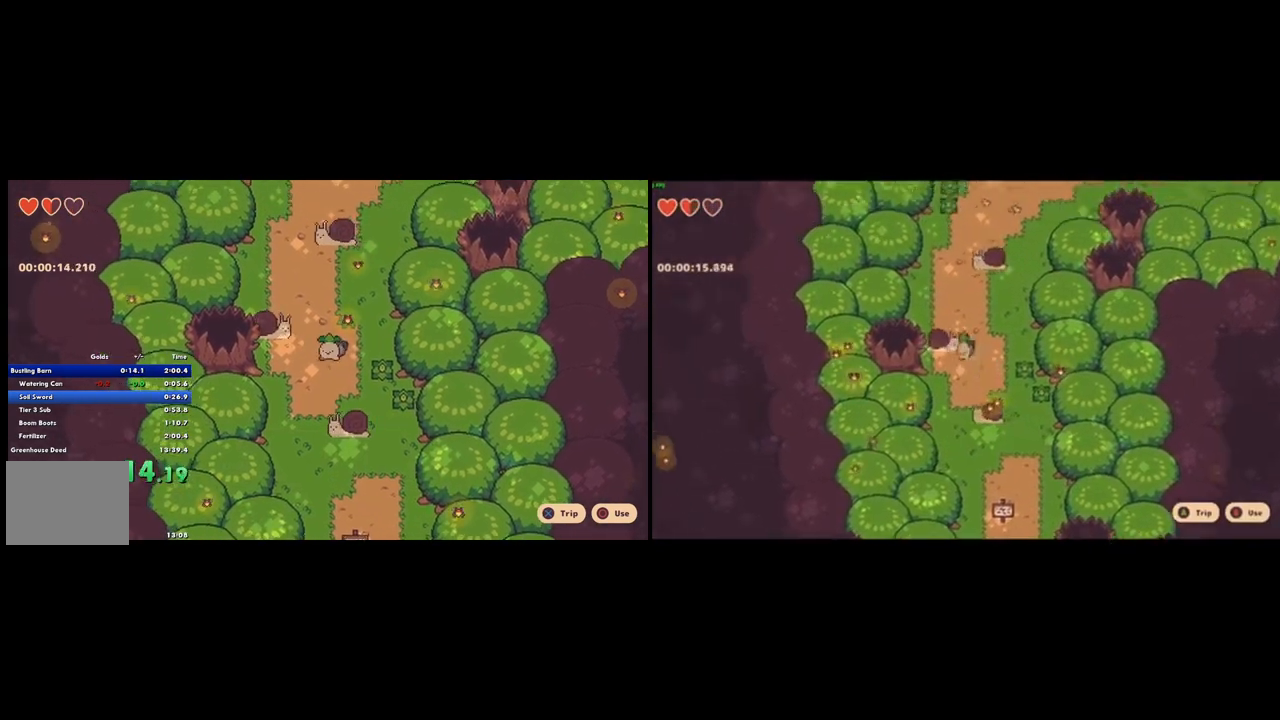
{"buttons": [], "left_stick": "up-right", "right_stick": "center", "button_events": [[33, "CROSS", "down"], [133, "CROSS", "up"]]}
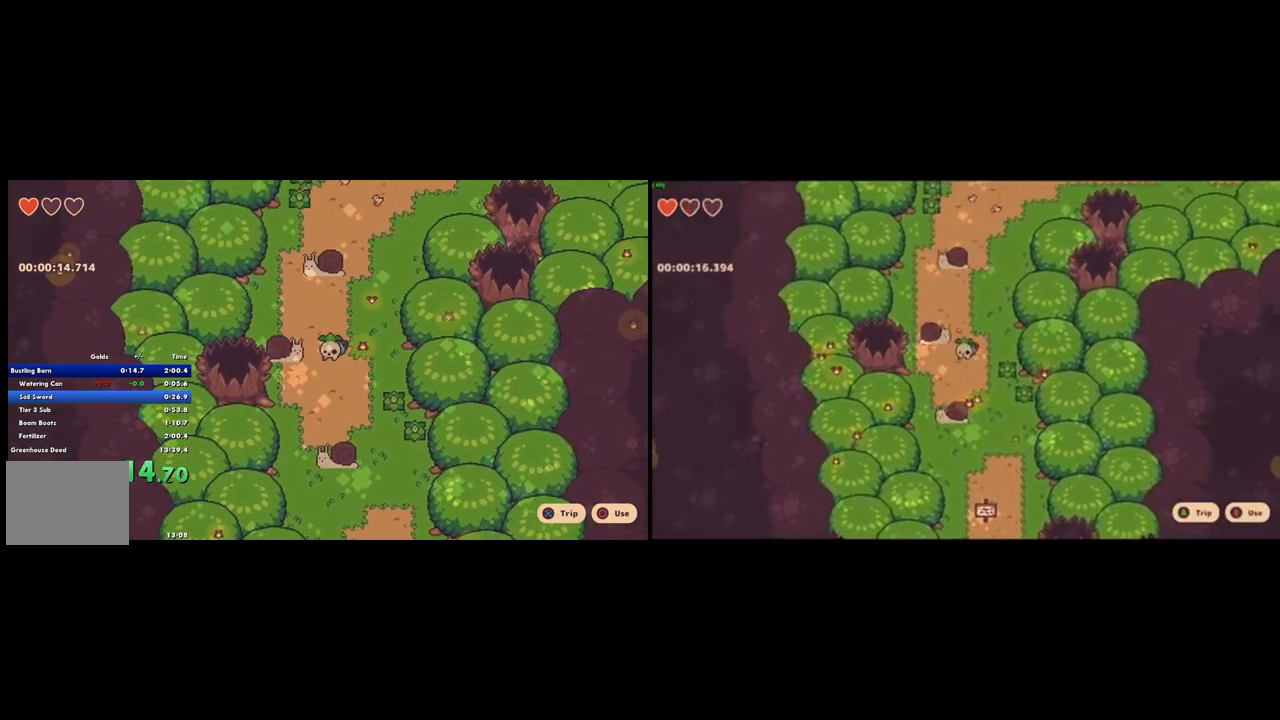
{"buttons": [], "left_stick": "up-right", "right_stick": "center", "button_events": [[200, "CROSS", "down"], [300, "CROSS", "up"]]}
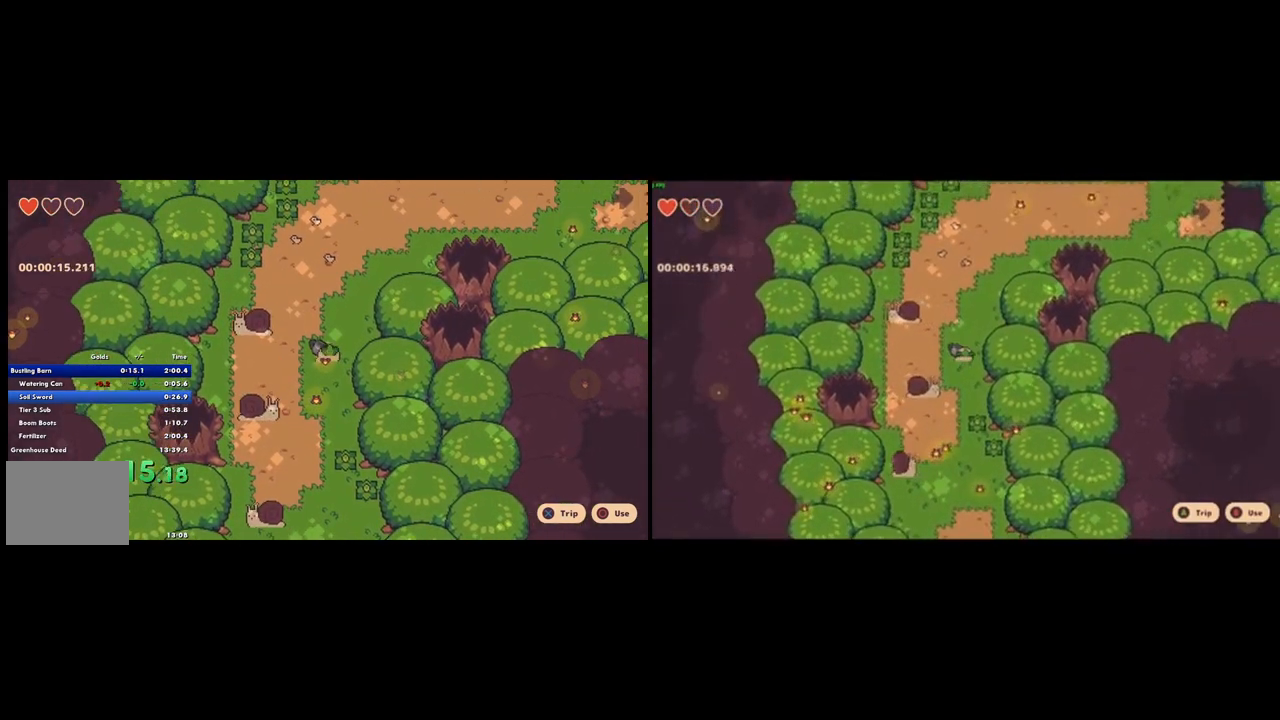
{"buttons": [], "left_stick": "up-right", "right_stick": "center", "button_events": [[367, "CROSS", "down"], [433, "CROSS", "up"]]}
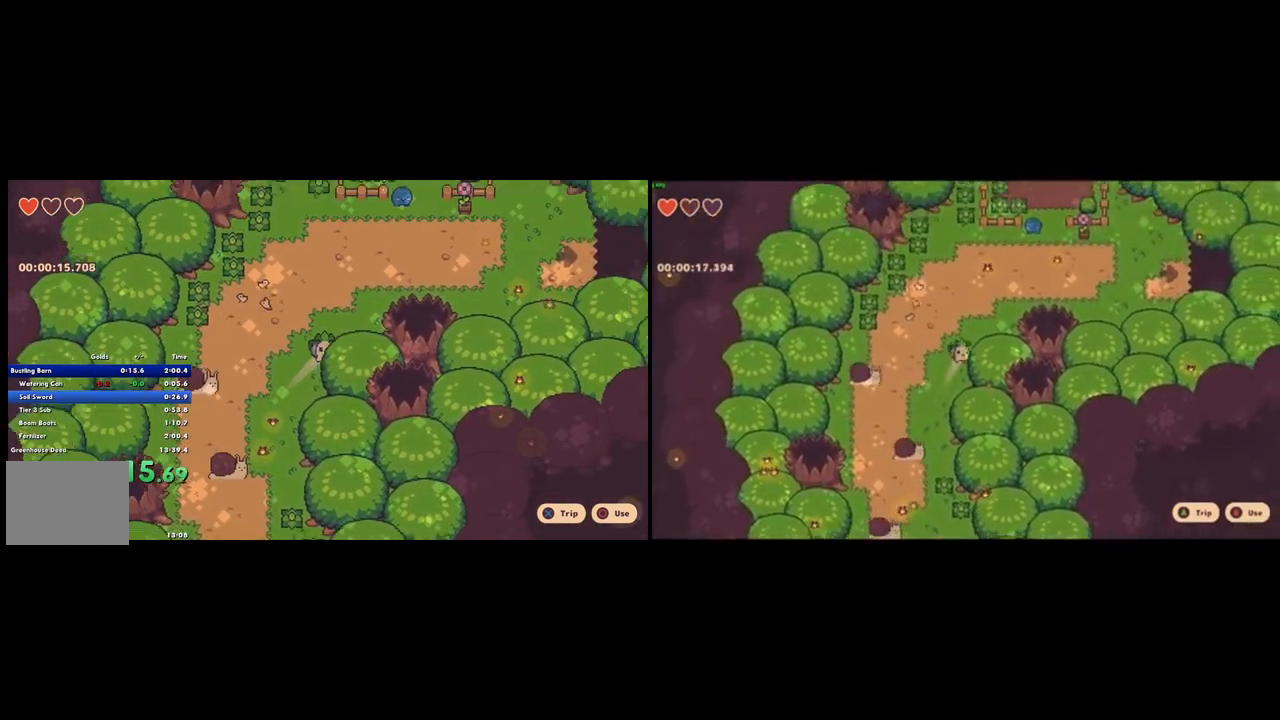
{"buttons": [], "left_stick": "up-right", "right_stick": "center", "button_events": []}
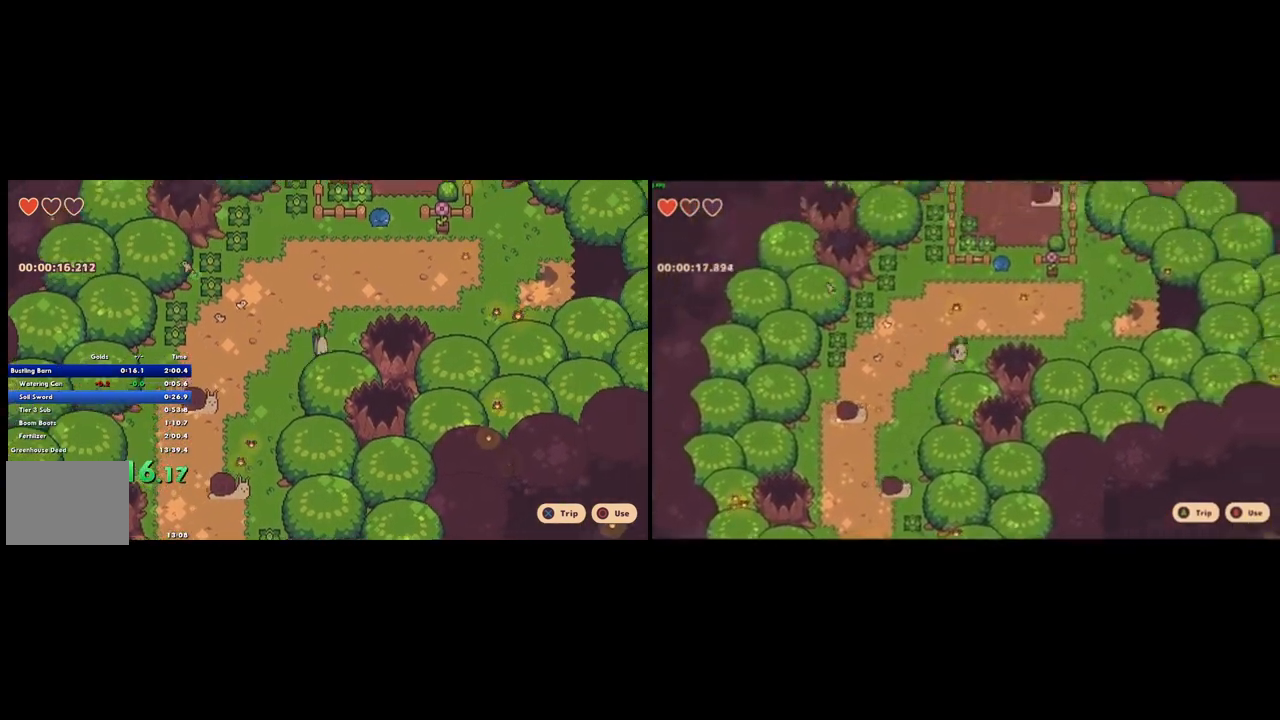
{"buttons": [], "left_stick": "right", "right_stick": "center", "button_events": [[33, "CROSS", "down"], [100, "CROSS", "up"]]}
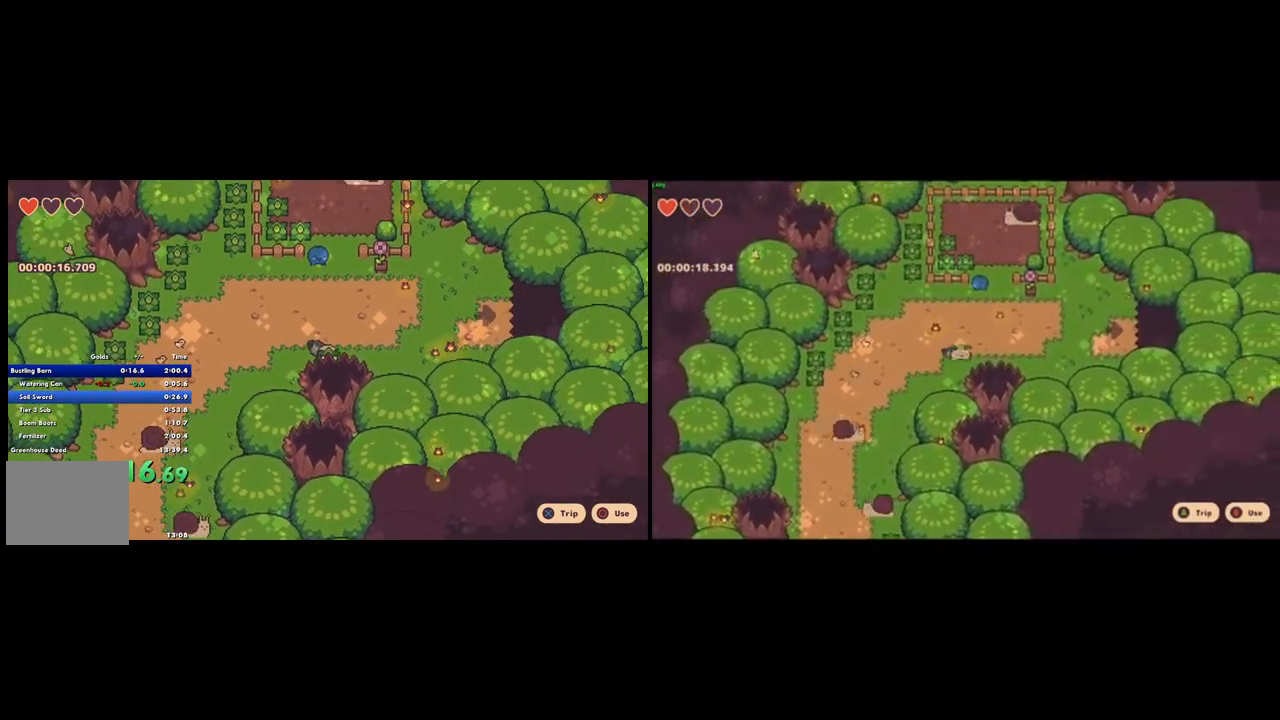
{"buttons": [], "left_stick": "right", "right_stick": "center", "button_events": [[167, "CROSS", "down"], [233, "CROSS", "up"]]}
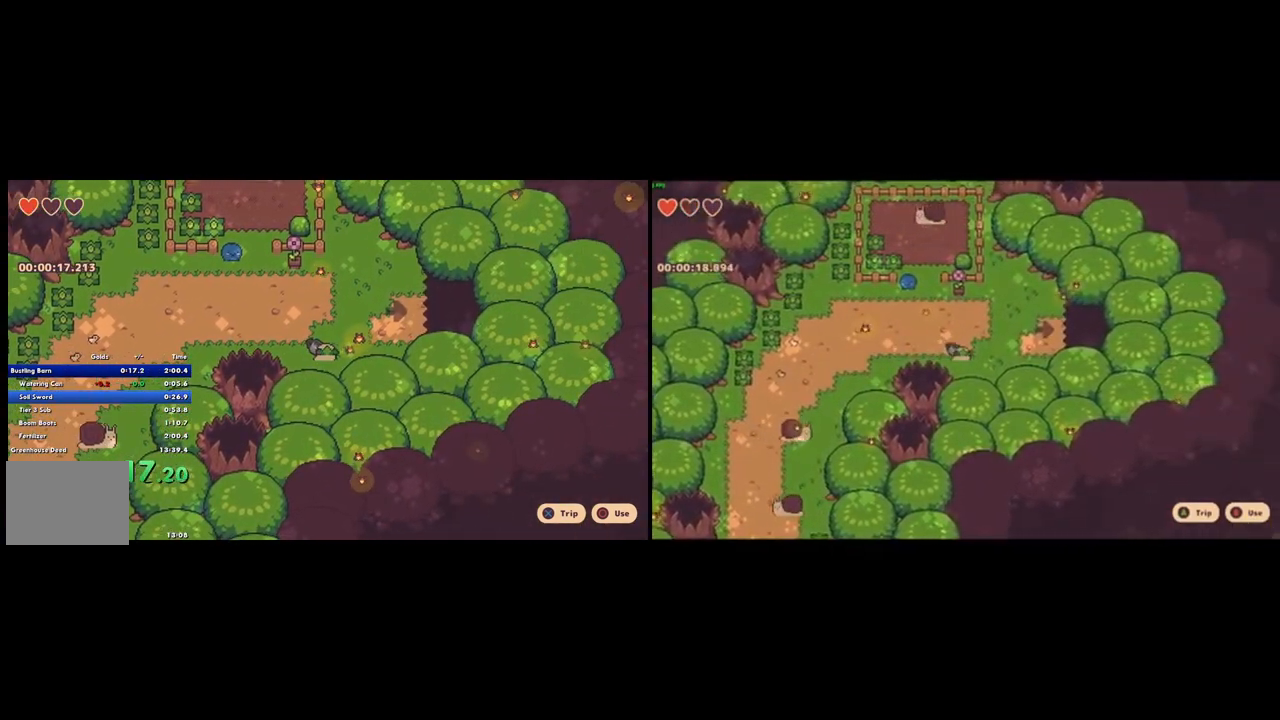
{"buttons": [], "left_stick": "right", "right_stick": "center", "button_events": [[400, "CROSS", "down"], [500, "CROSS", "up"]]}
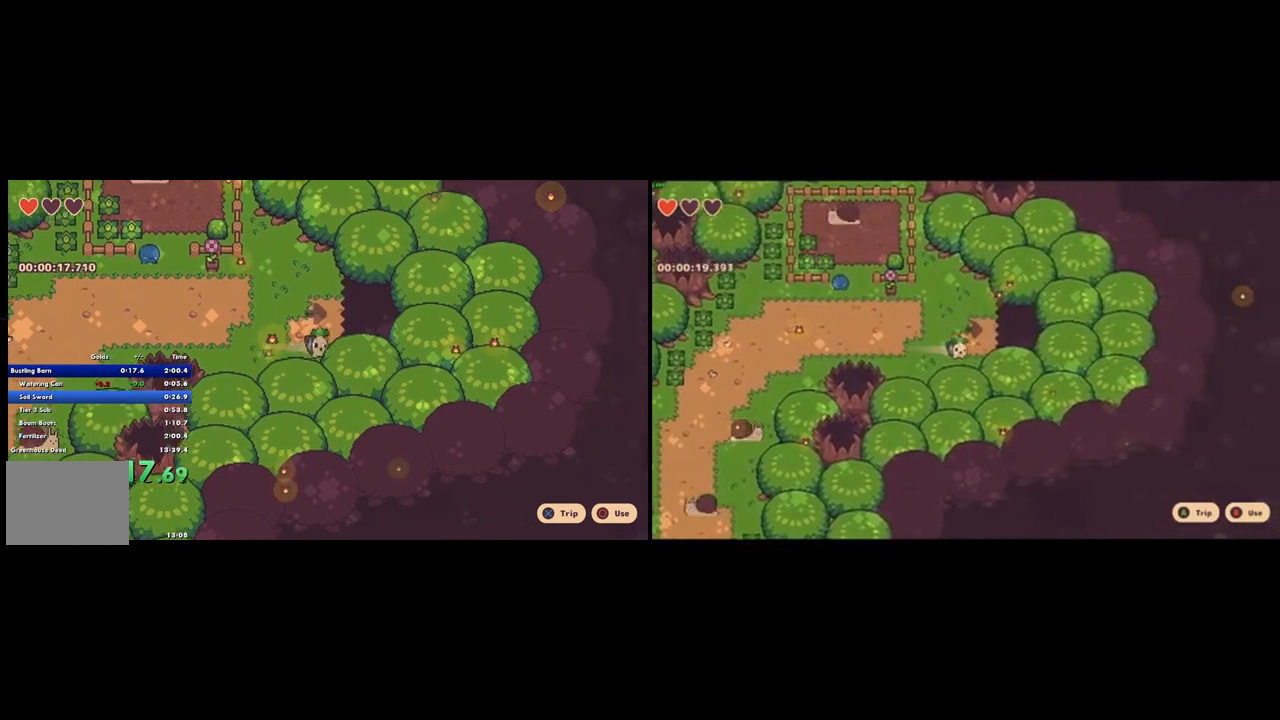
{"buttons": [], "left_stick": "right", "right_stick": "center", "button_events": []}